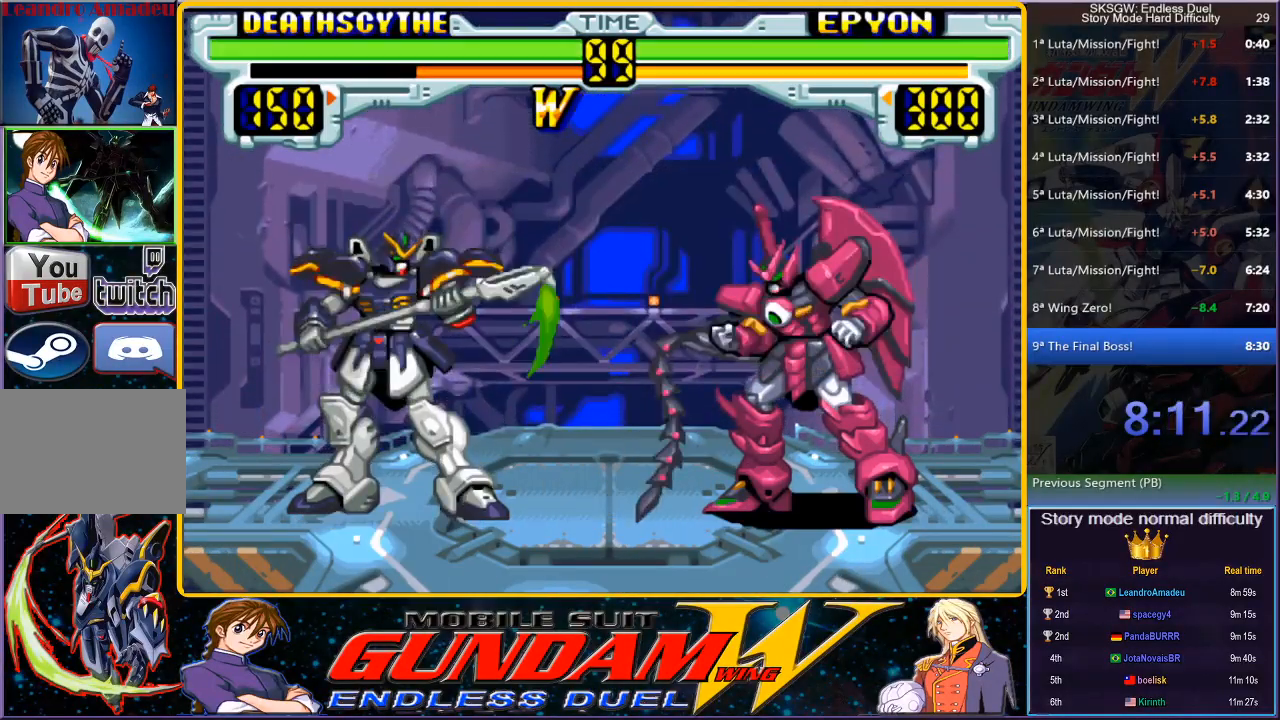
Gameplay with a controller (PlayStation layout); each line is a JSON object with the inputs held at the frame after it. "button_events" lists button changes between this image and that frame as [ms after this image, input, new state], when the widget could be followed in between (sticks are given only as held states). Not read: DPAD_DOWN L2 L3 R2 R3 left_stick right_stick.
{"buttons": ["DPAD_LEFT"], "button_events": [[67, "DPAD_LEFT", "down"], [133, "DPAD_LEFT", "up"], [217, "DPAD_LEFT", "down"]]}
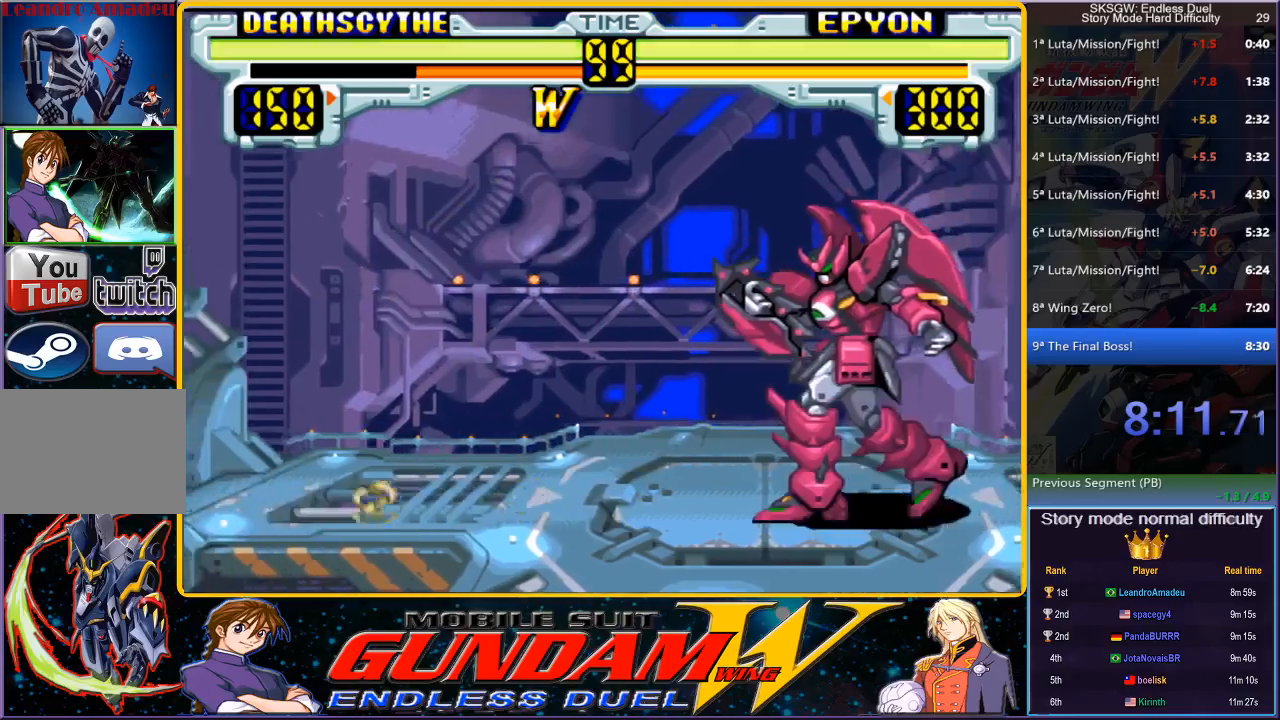
{"buttons": ["SQUARE"], "button_events": [[33, "DPAD_LEFT", "up"], [117, "DPAD_RIGHT", "down"], [200, "SQUARE", "down"], [467, "DPAD_RIGHT", "up"]]}
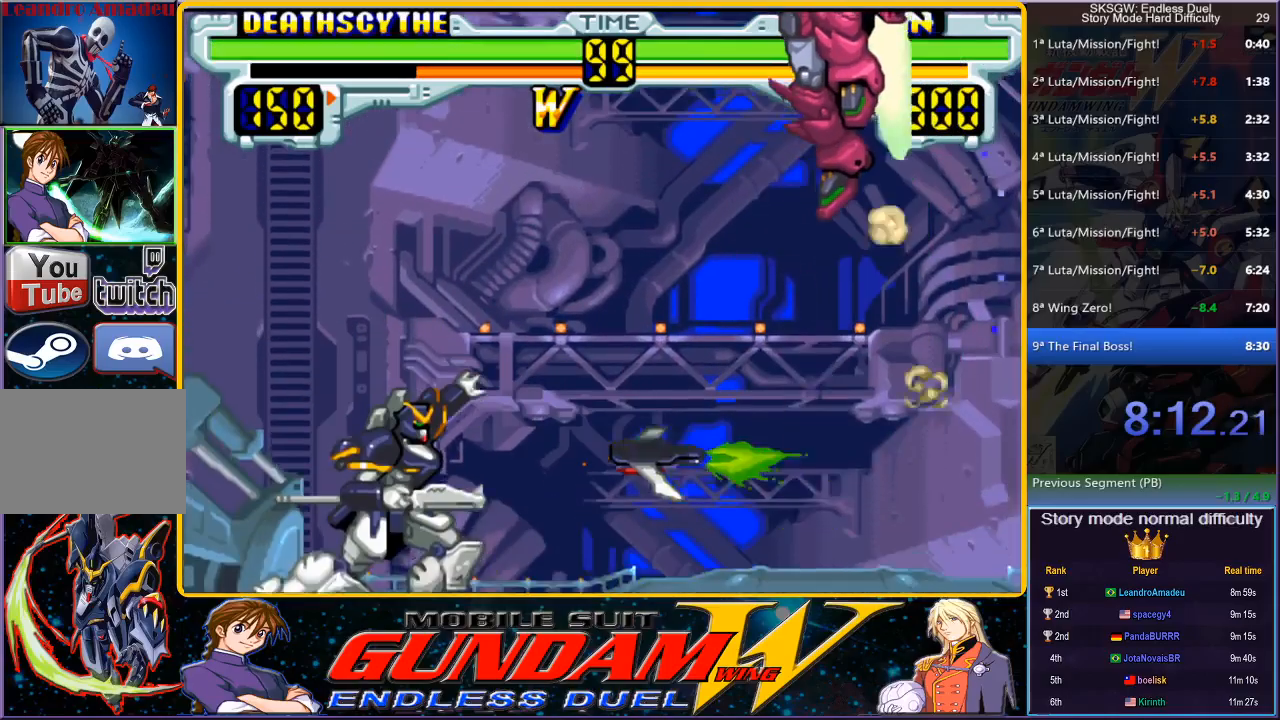
{"buttons": ["SQUARE", "DPAD_LEFT"], "button_events": [[350, "DPAD_LEFT", "down"]]}
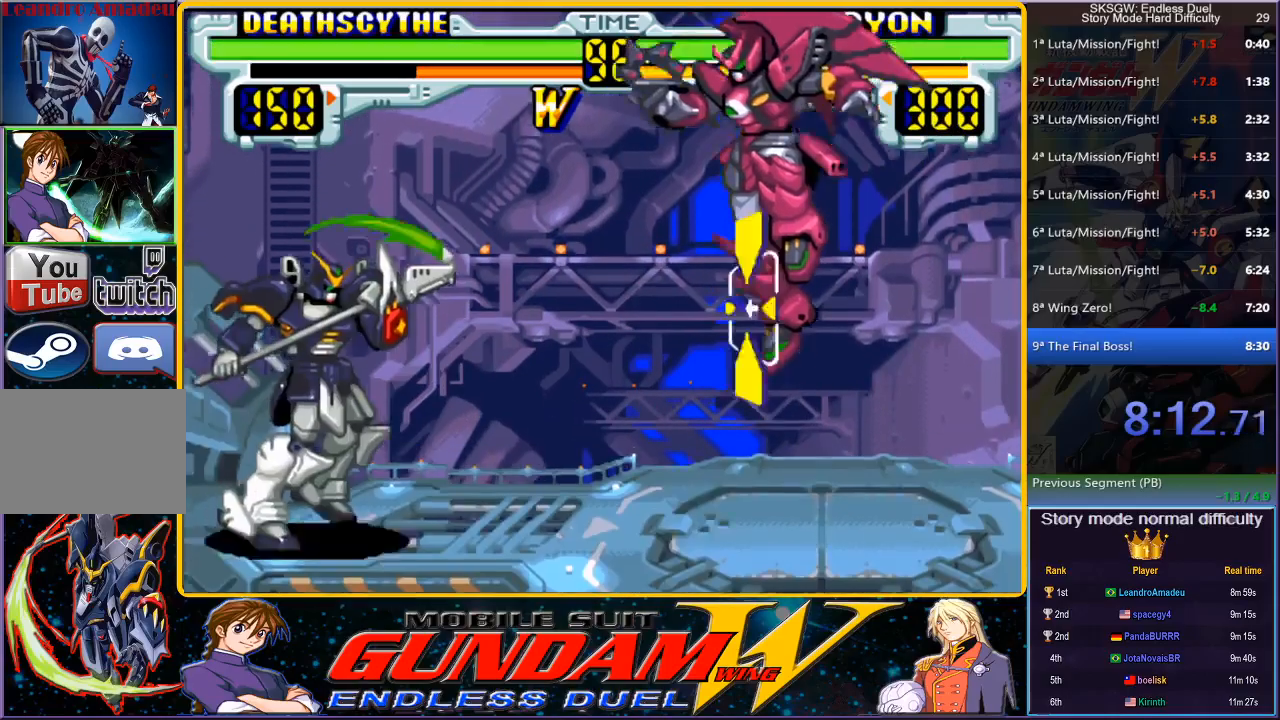
{"buttons": ["DPAD_RIGHT"], "button_events": [[17, "SQUARE", "up"], [433, "DPAD_LEFT", "up"], [483, "DPAD_RIGHT", "down"]]}
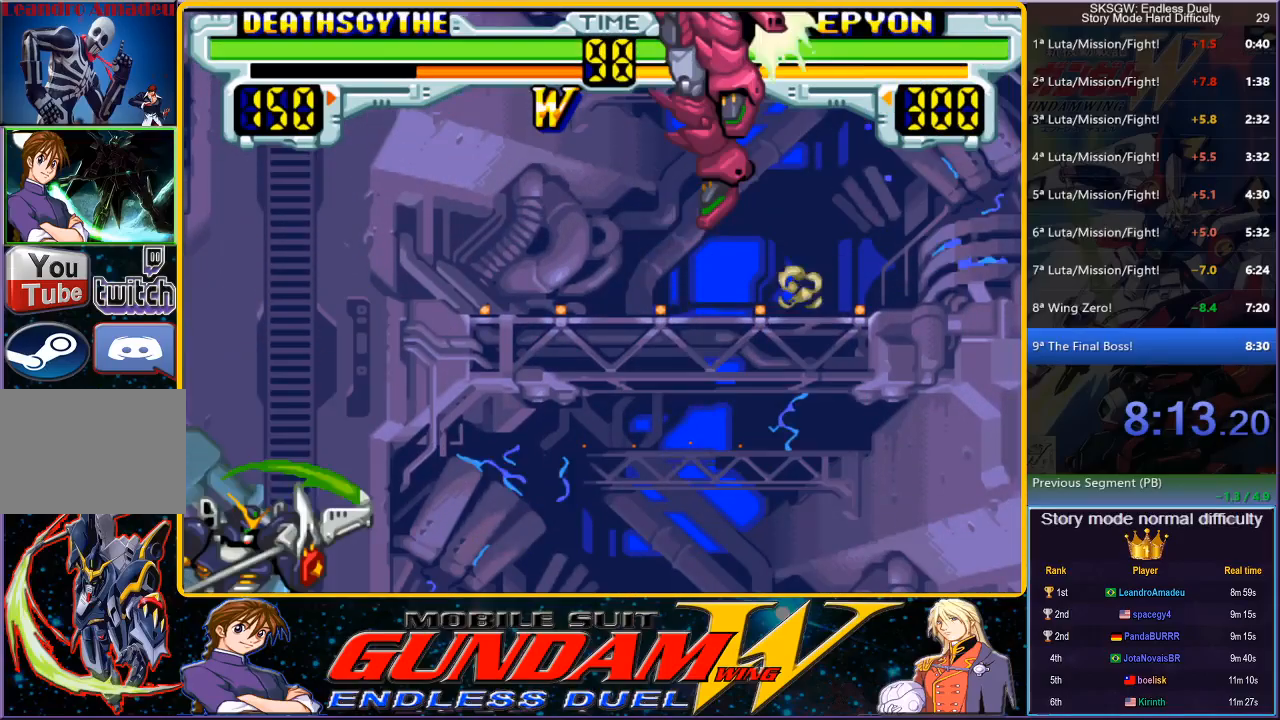
{"buttons": ["SQUARE"], "button_events": [[67, "SQUARE", "down"], [233, "DPAD_RIGHT", "up"]]}
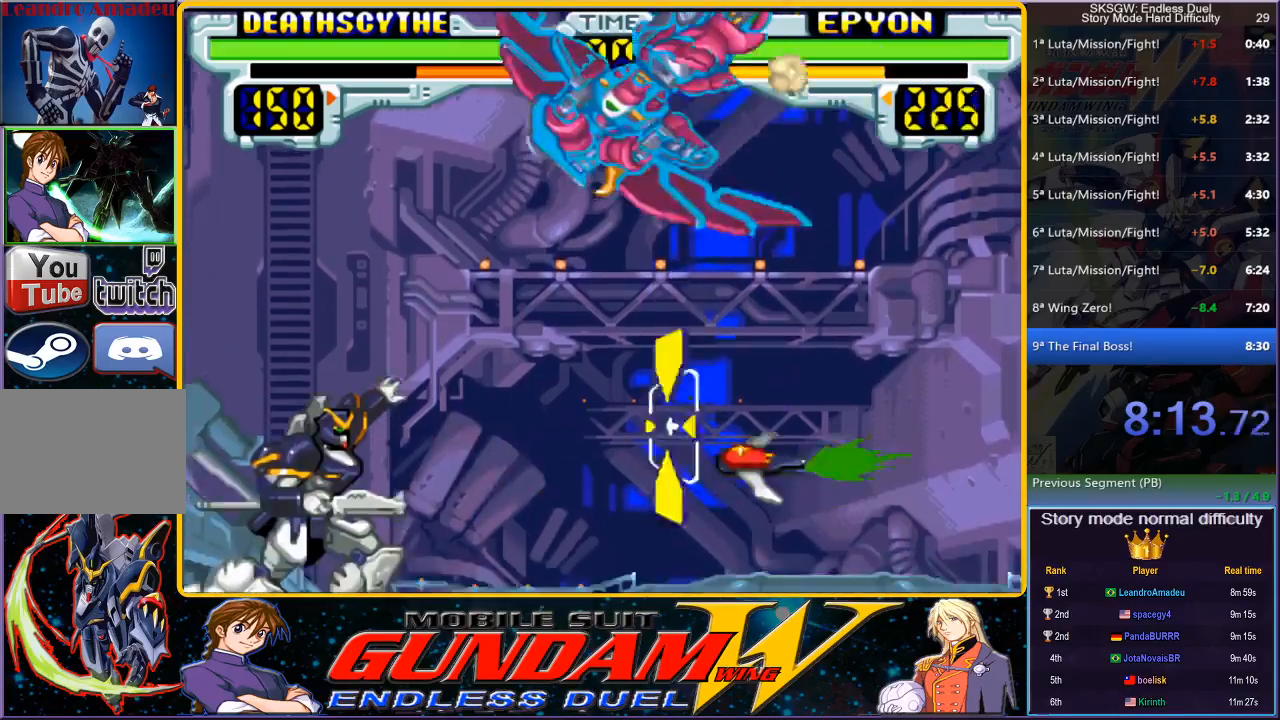
{"buttons": ["SQUARE", "DPAD_LEFT"], "button_events": [[117, "DPAD_LEFT", "down"], [167, "SQUARE", "up"], [450, "SQUARE", "down"]]}
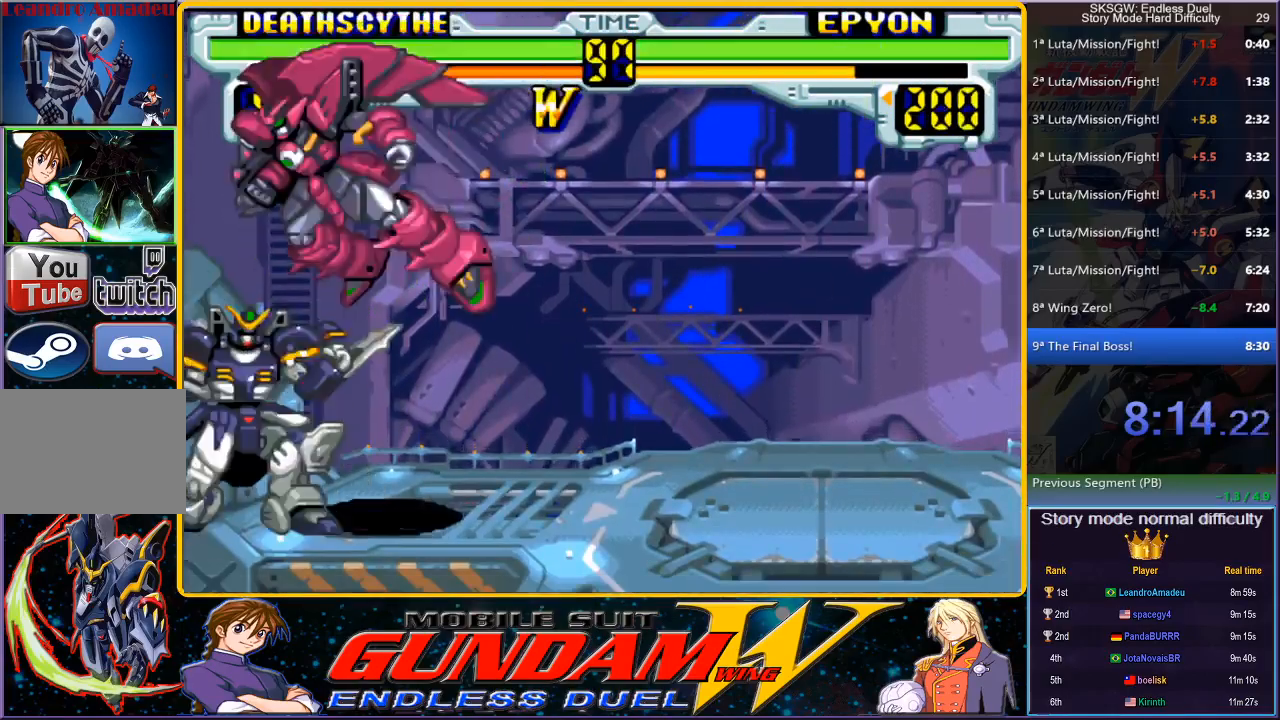
{"buttons": ["SQUARE", "DPAD_LEFT"], "button_events": [[33, "SQUARE", "up"], [467, "SQUARE", "down"]]}
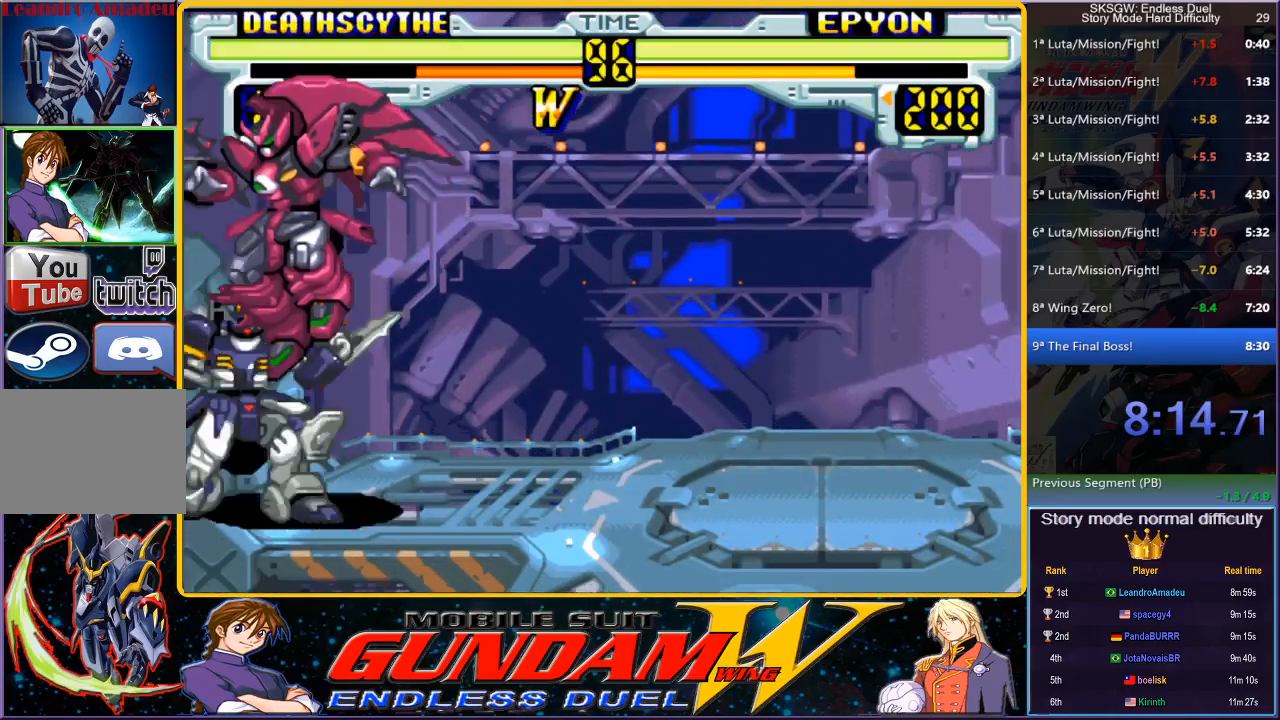
{"buttons": ["DPAD_LEFT"], "button_events": [[33, "SQUARE", "up"], [117, "SQUARE", "down"], [183, "SQUARE", "up"], [250, "SQUARE", "down"], [333, "SQUARE", "up"], [400, "SQUARE", "down"], [483, "SQUARE", "up"]]}
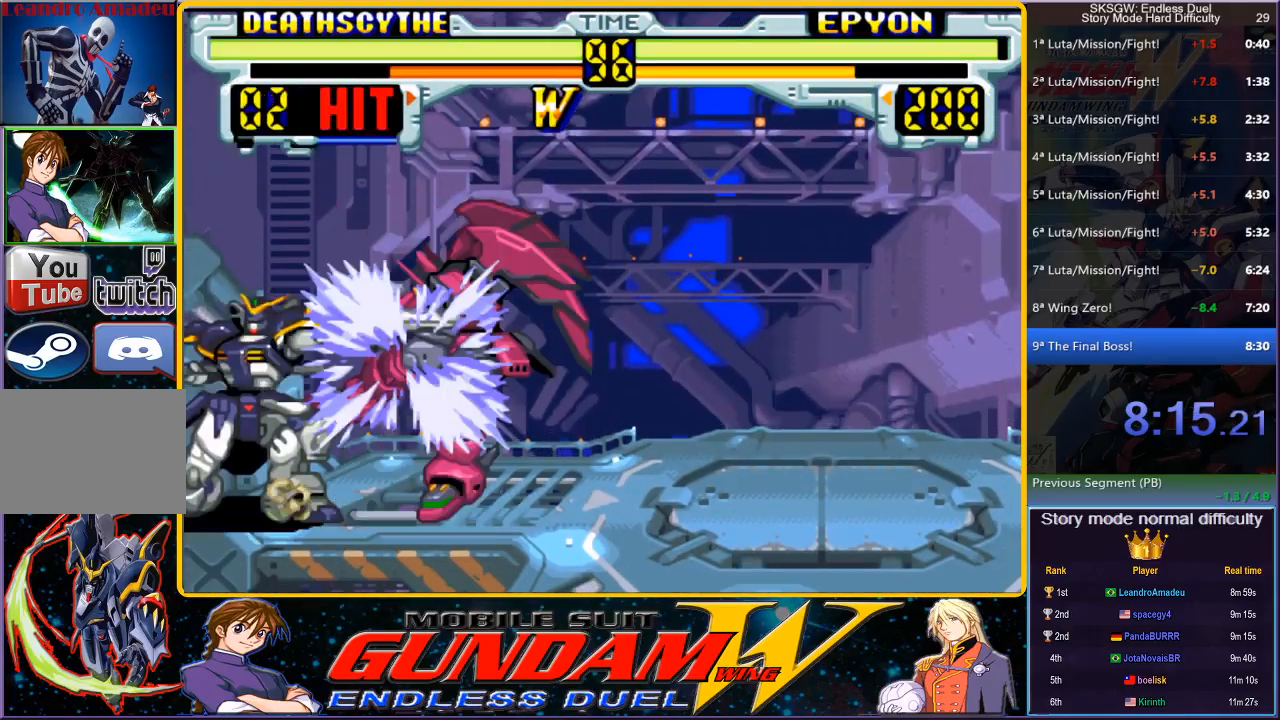
{"buttons": ["CROSS", "DPAD_LEFT"], "button_events": [[50, "SQUARE", "down"], [167, "SQUARE", "up"], [300, "CROSS", "down"], [350, "CROSS", "up"], [417, "CROSS", "down"]]}
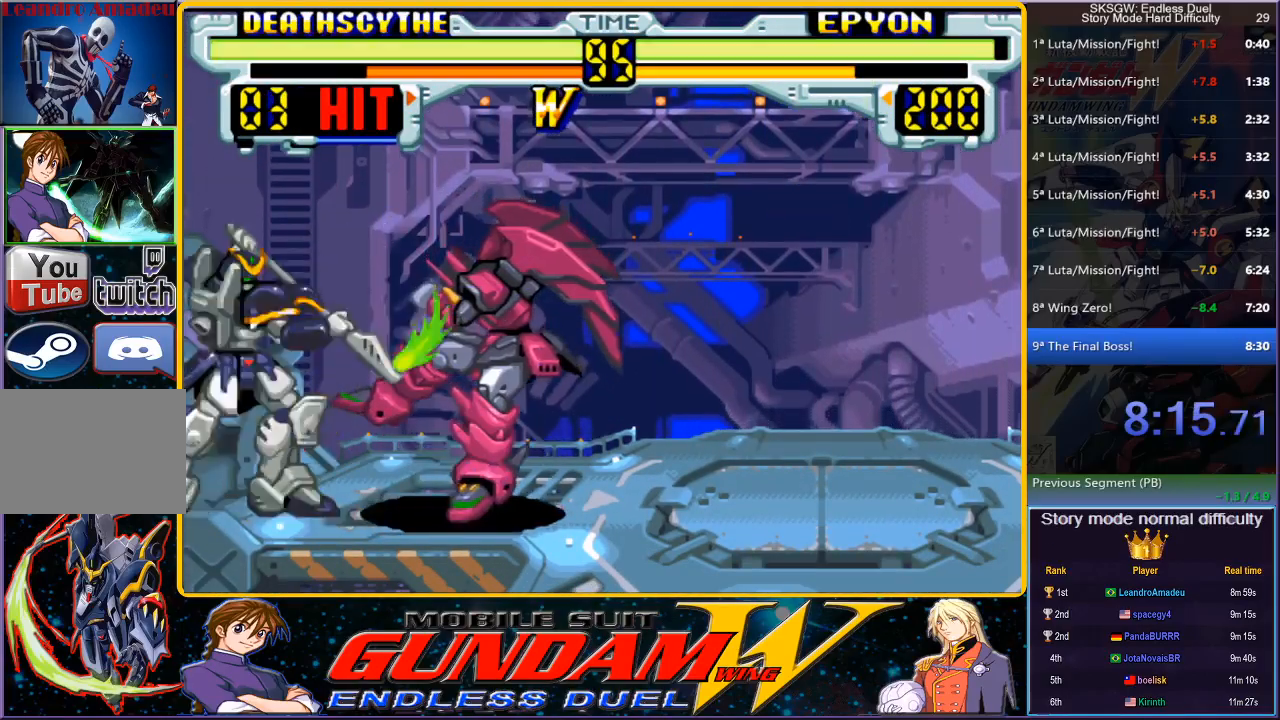
{"buttons": ["CROSS"], "button_events": [[33, "CROSS", "up"], [50, "DPAD_LEFT", "up"], [83, "DPAD_RIGHT", "down"], [233, "CIRCLE", "down"], [350, "CIRCLE", "up"], [350, "DPAD_RIGHT", "up"], [450, "CROSS", "down"]]}
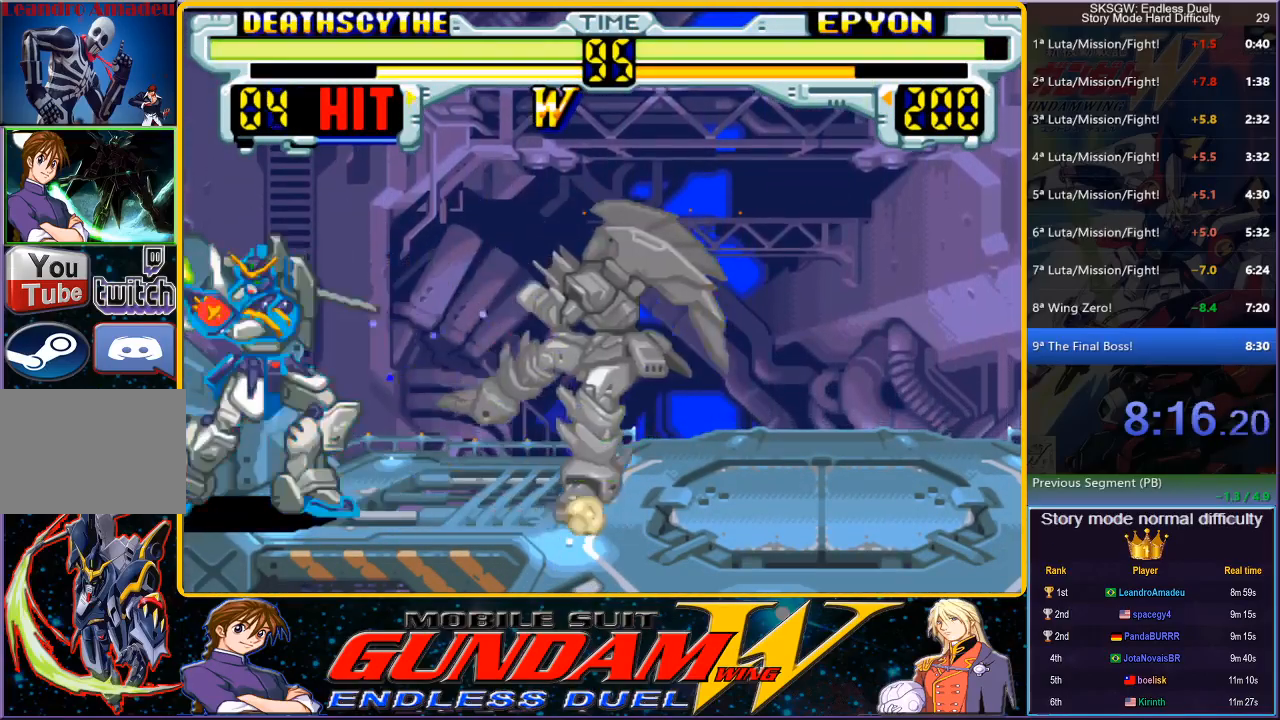
{"buttons": [], "button_events": [[17, "CROSS", "up"], [83, "CROSS", "down"], [183, "CROSS", "up"], [250, "CROSS", "down"], [317, "CROSS", "up"], [383, "CROSS", "down"], [467, "CROSS", "up"]]}
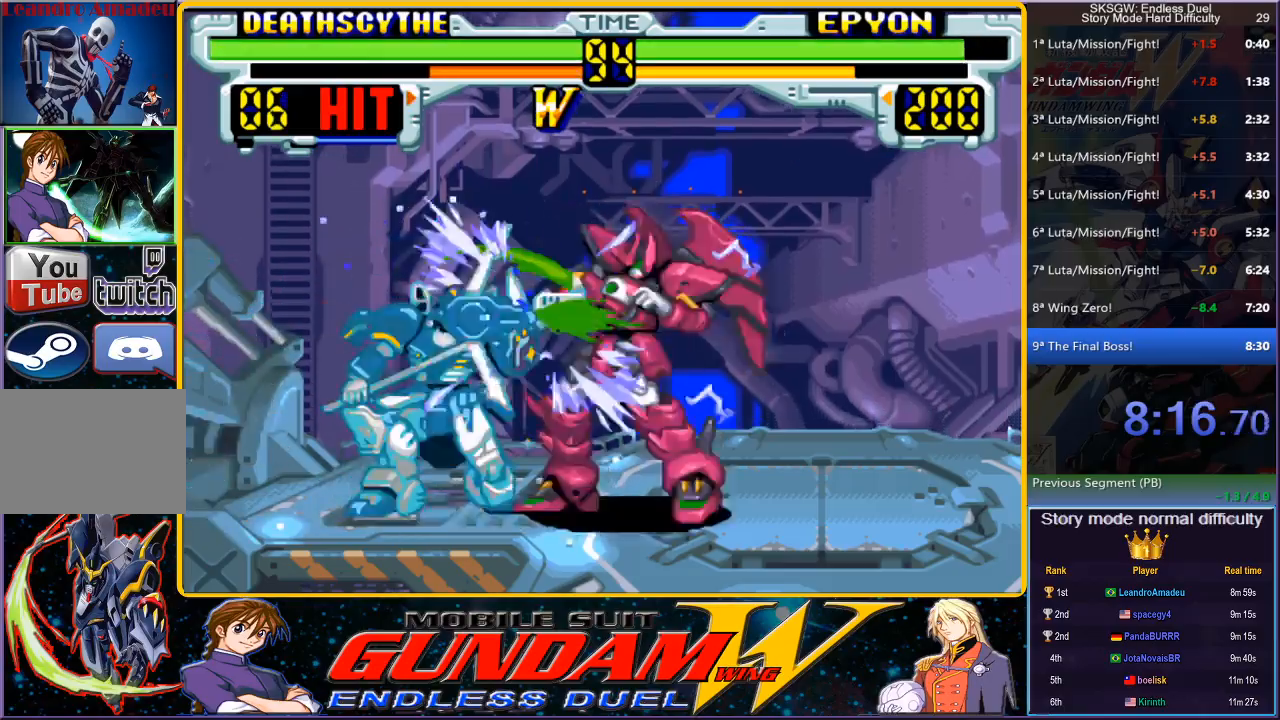
{"buttons": ["CIRCLE"], "button_events": [[50, "CROSS", "down"], [117, "CROSS", "up"], [167, "CROSS", "down"], [250, "CROSS", "up"], [367, "CIRCLE", "down"], [417, "CIRCLE", "up"], [483, "CIRCLE", "down"]]}
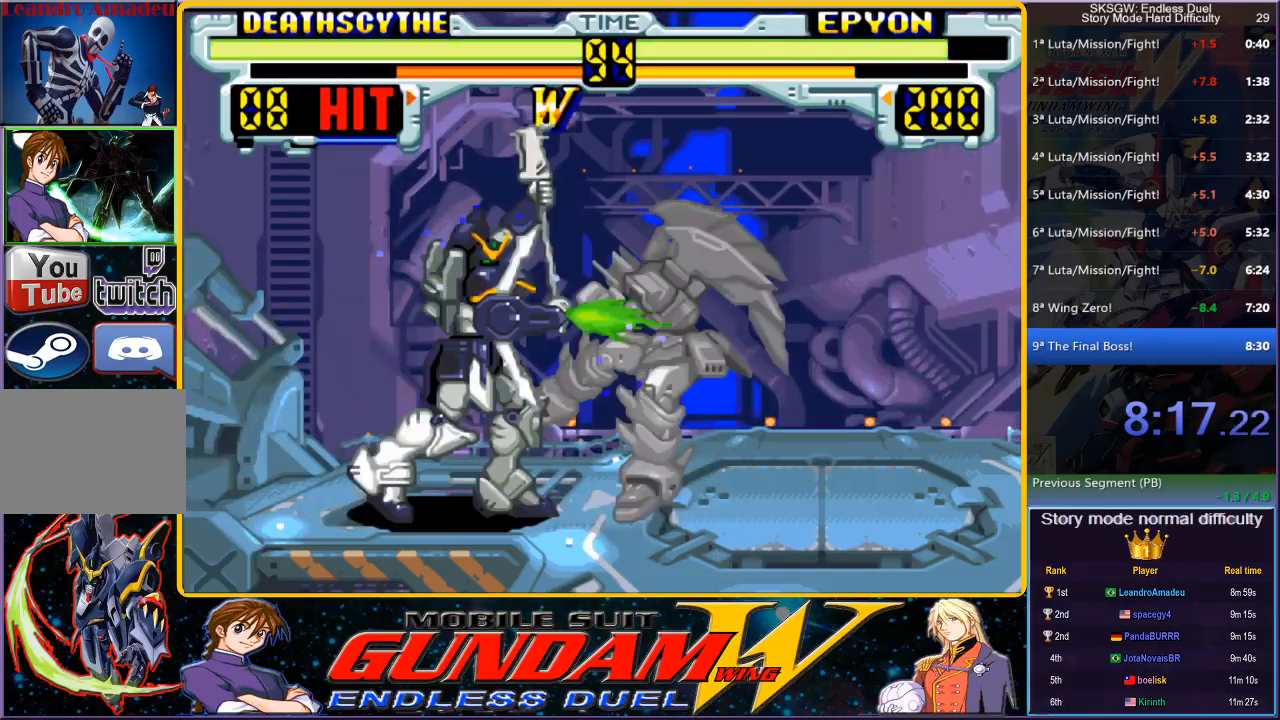
{"buttons": ["CIRCLE", "DPAD_RIGHT"], "button_events": [[150, "DPAD_LEFT", "down"], [250, "CIRCLE", "up"], [300, "DPAD_LEFT", "up"], [367, "DPAD_RIGHT", "down"], [467, "CIRCLE", "down"]]}
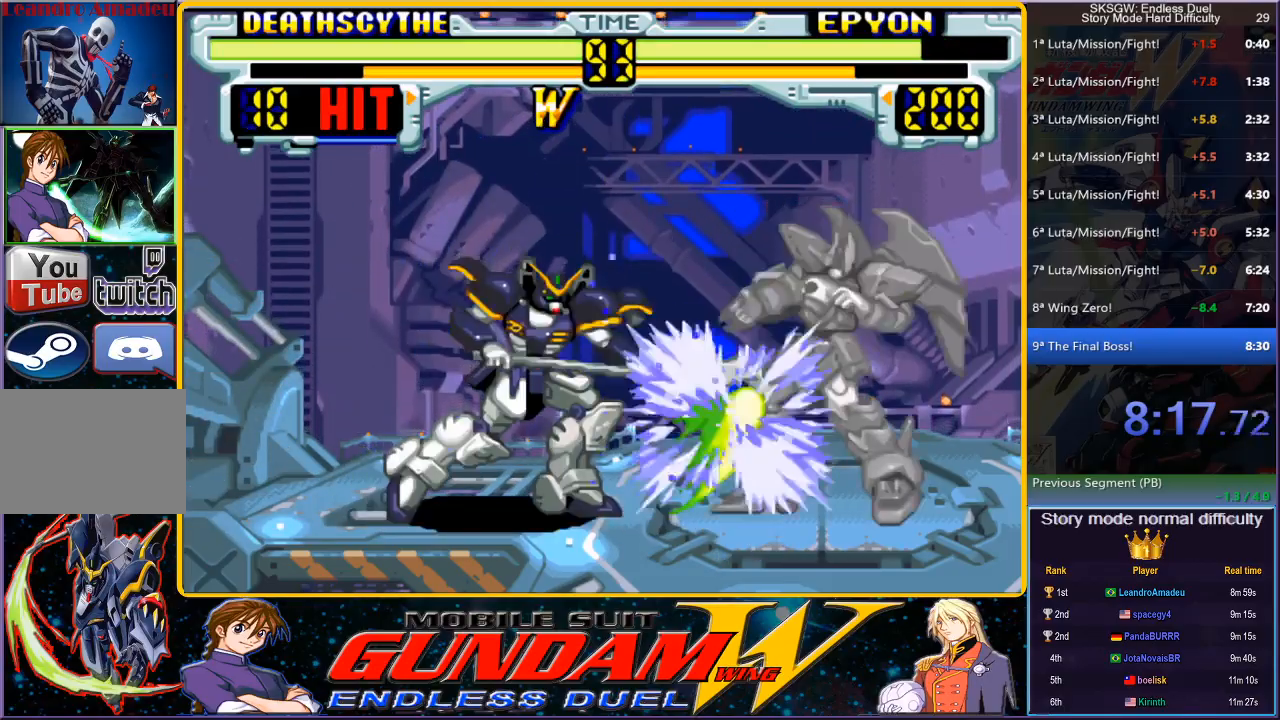
{"buttons": [], "button_events": [[100, "CIRCLE", "up"], [117, "DPAD_RIGHT", "up"], [233, "CROSS", "down"], [300, "CROSS", "up"], [383, "CROSS", "down"], [467, "CROSS", "up"]]}
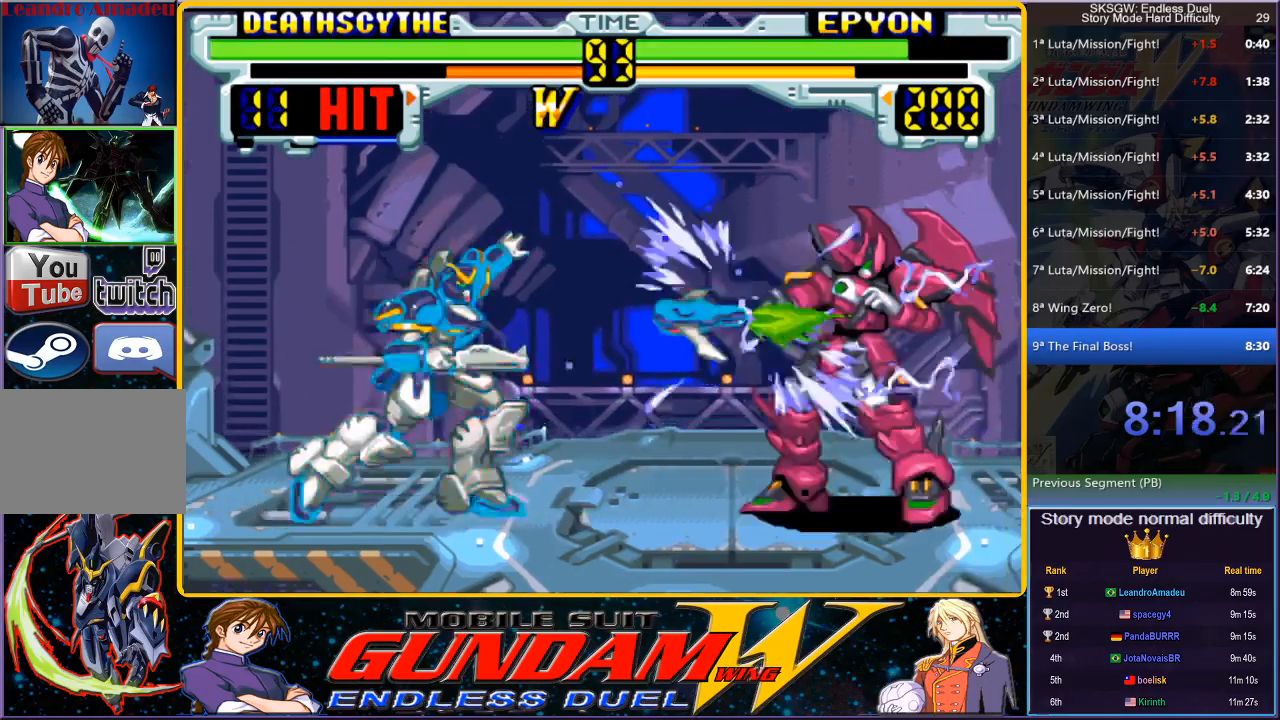
{"buttons": [], "button_events": [[33, "CROSS", "down"], [117, "CROSS", "up"], [183, "CROSS", "down"], [250, "CROSS", "up"], [350, "CROSS", "down"], [483, "CROSS", "up"]]}
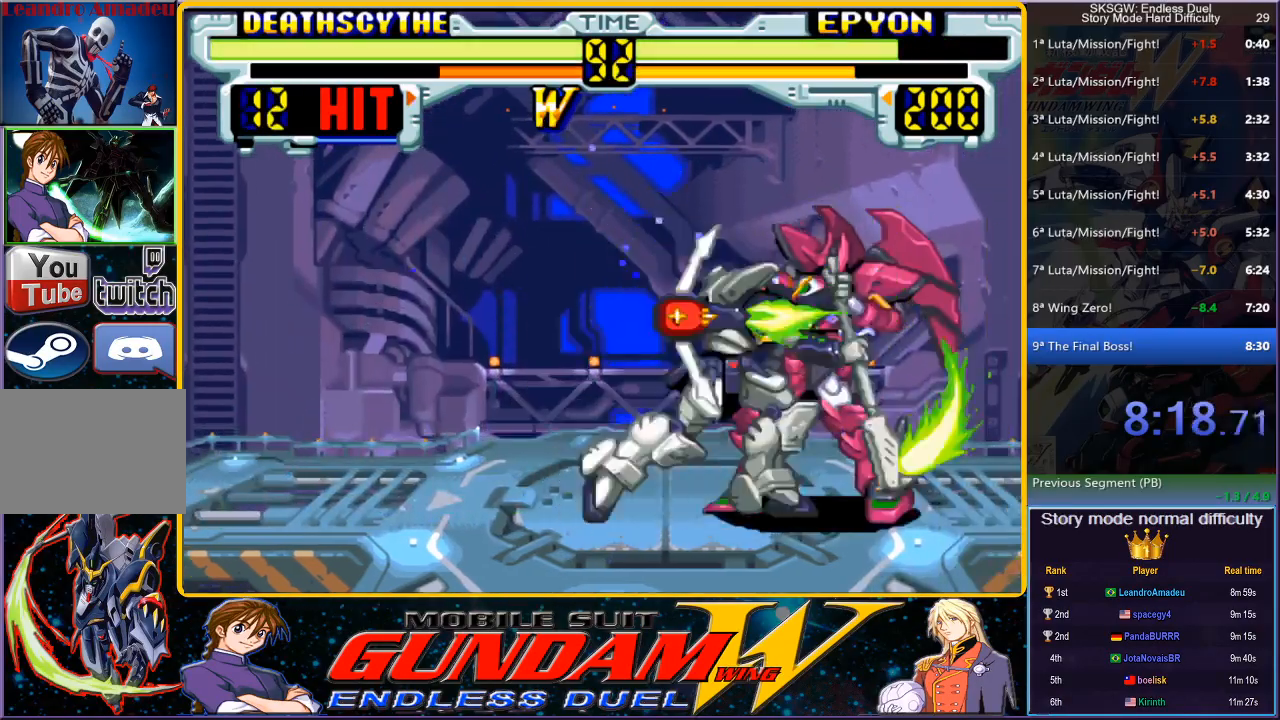
{"buttons": ["CIRCLE", "DPAD_LEFT"], "button_events": [[100, "CIRCLE", "down"], [167, "CIRCLE", "up"], [233, "CIRCLE", "down"], [483, "DPAD_LEFT", "down"]]}
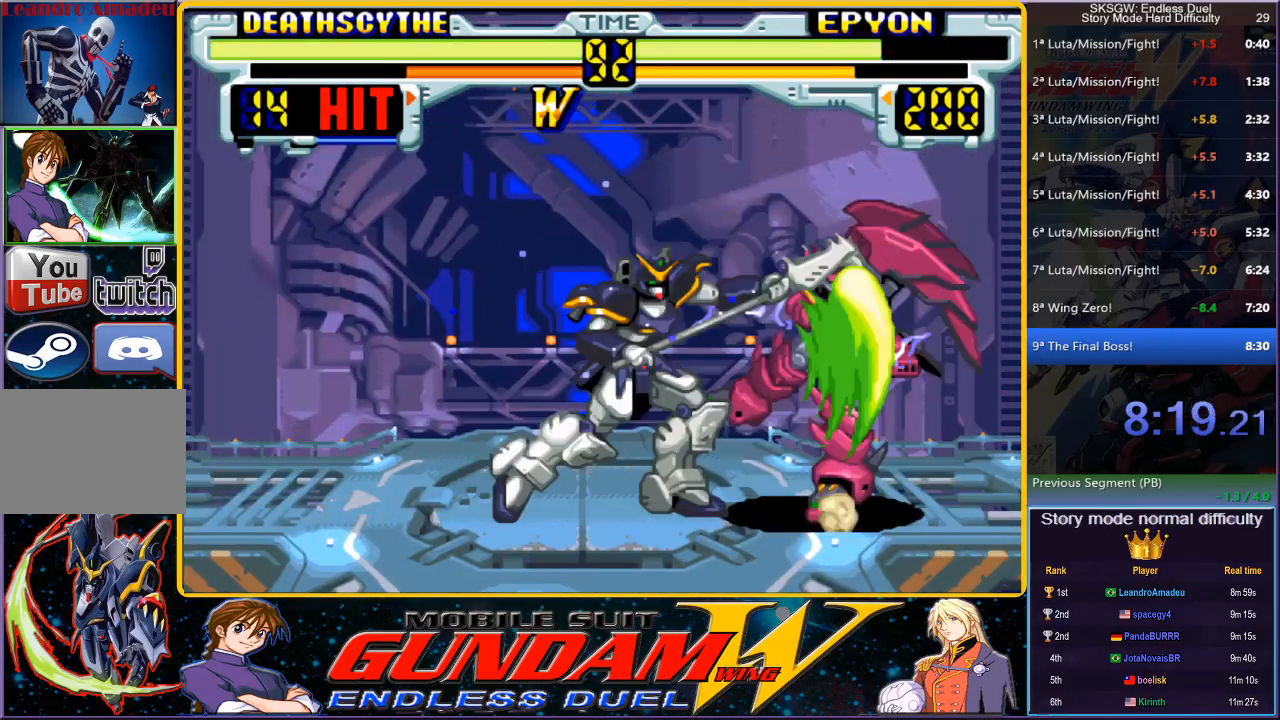
{"buttons": [], "button_events": [[67, "CIRCLE", "up"], [117, "DPAD_LEFT", "up"], [200, "DPAD_RIGHT", "down"], [317, "CIRCLE", "down"], [450, "CIRCLE", "up"], [450, "DPAD_RIGHT", "up"]]}
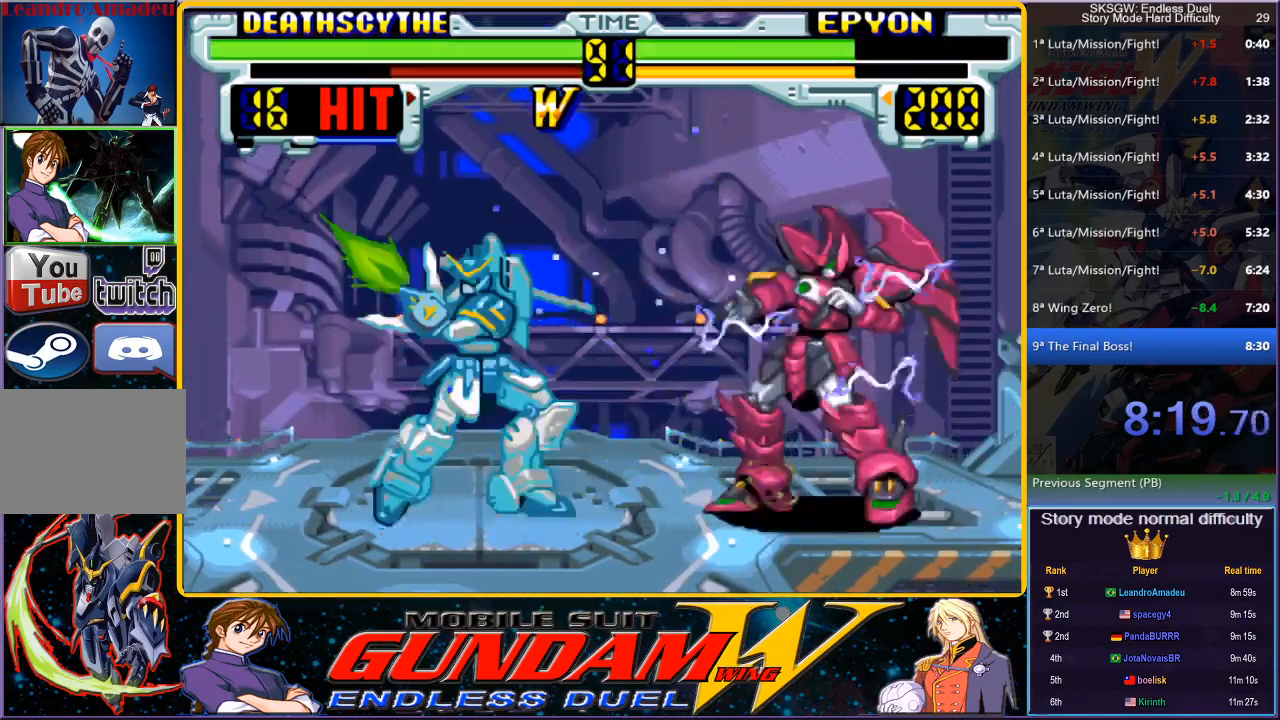
{"buttons": [], "button_events": [[83, "CROSS", "down"], [150, "CROSS", "up"], [217, "CROSS", "down"], [300, "CROSS", "up"], [367, "CROSS", "down"], [467, "CROSS", "up"]]}
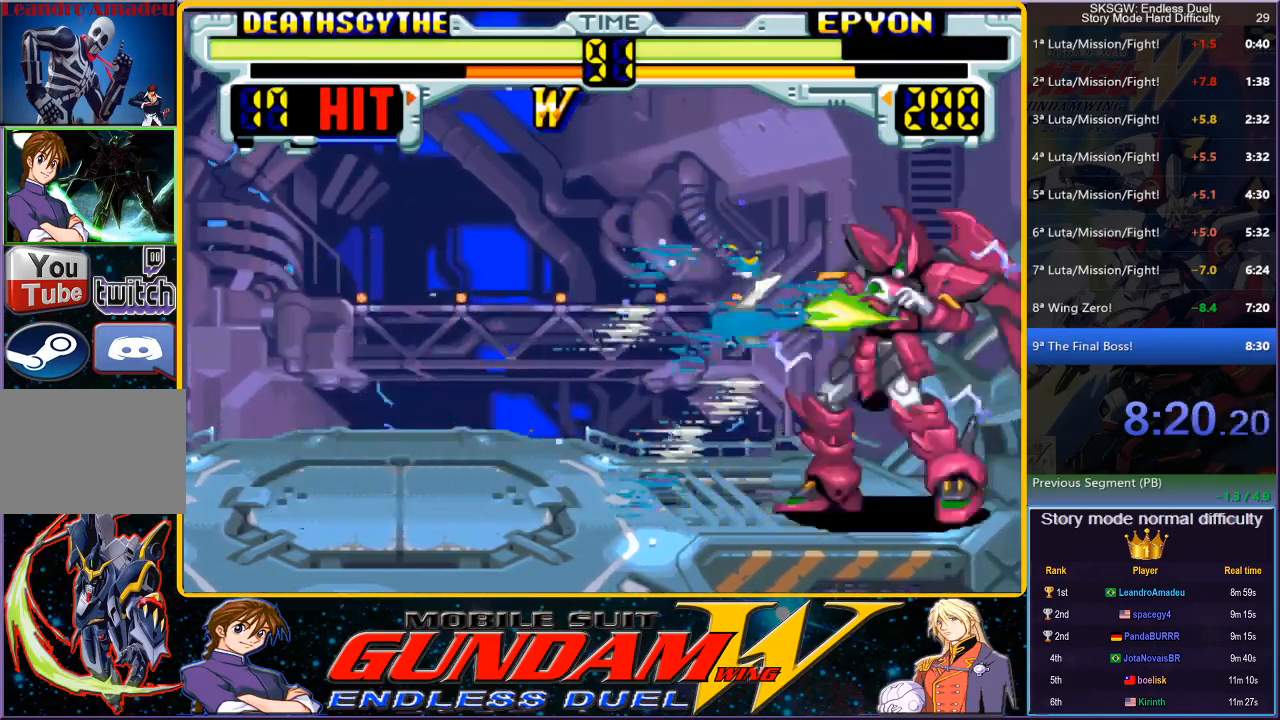
{"buttons": ["CIRCLE"], "button_events": [[33, "CROSS", "down"], [133, "CROSS", "up"], [217, "CROSS", "down"], [350, "CROSS", "up"], [450, "CIRCLE", "down"]]}
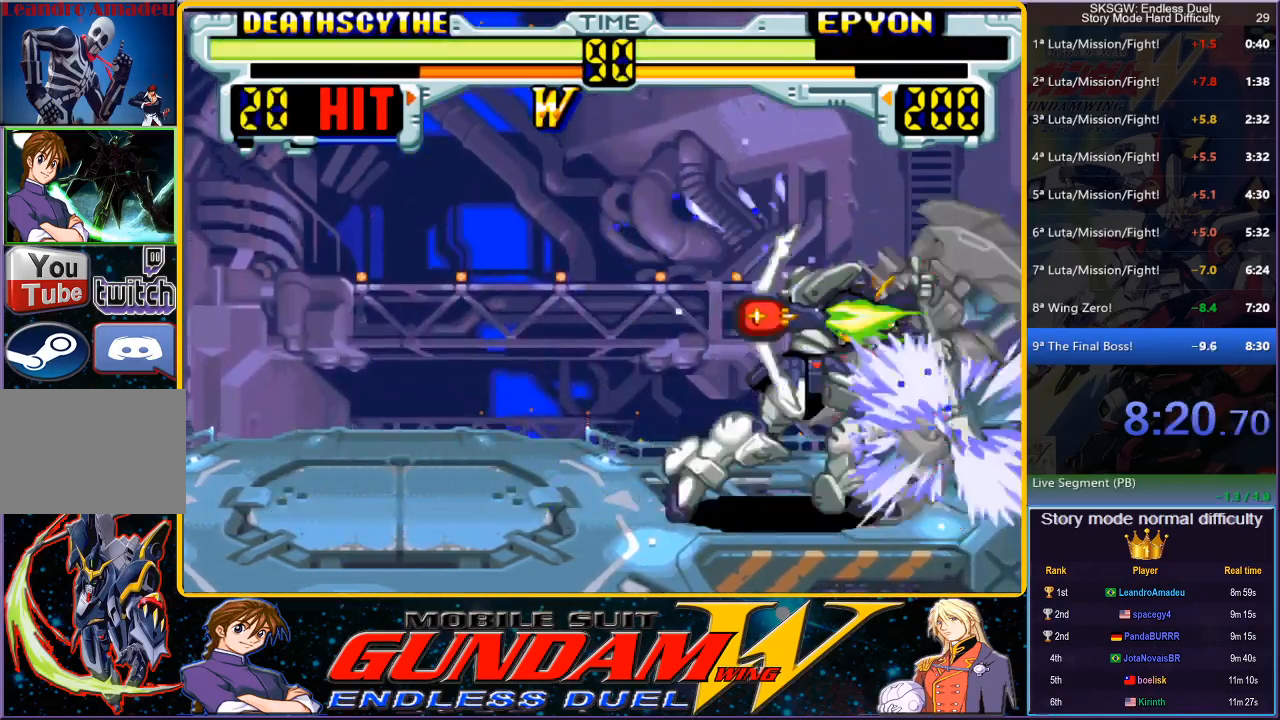
{"buttons": [], "button_events": [[17, "CIRCLE", "up"], [100, "CIRCLE", "down"], [333, "DPAD_LEFT", "down"], [417, "CIRCLE", "up"], [483, "DPAD_LEFT", "up"]]}
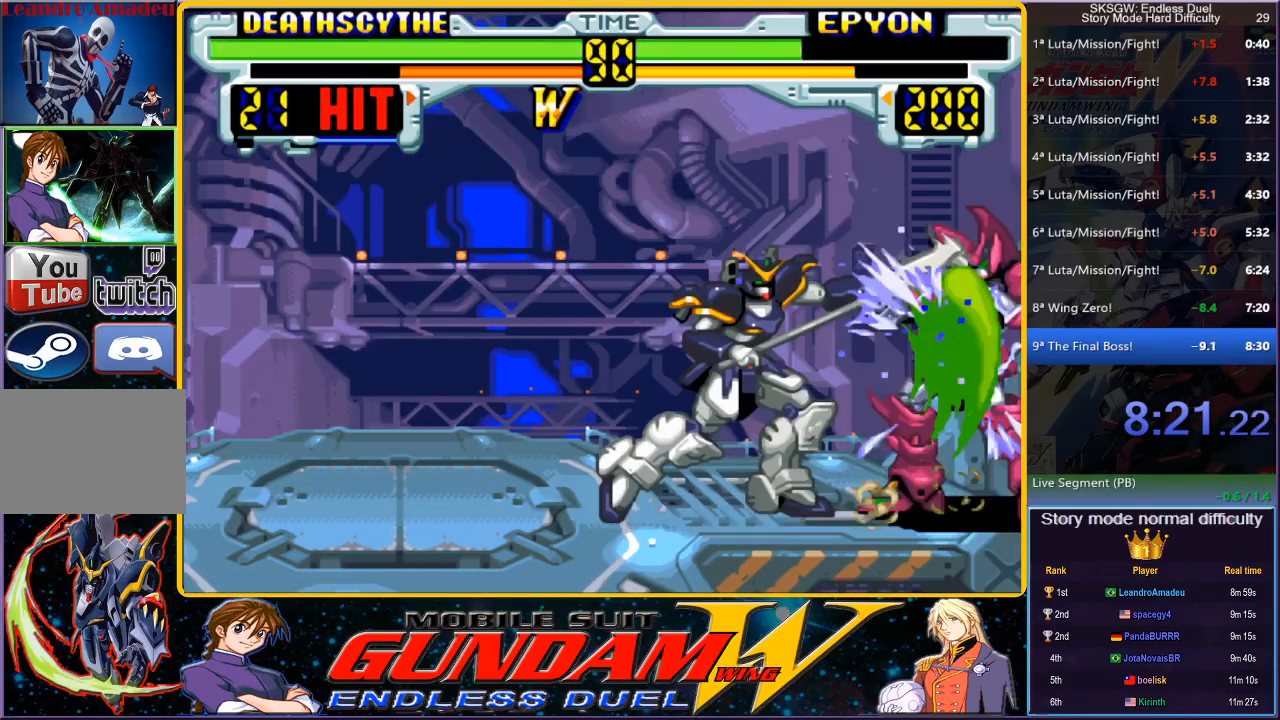
{"buttons": [], "button_events": [[50, "DPAD_RIGHT", "down"], [150, "CIRCLE", "down"], [283, "CIRCLE", "up"], [283, "DPAD_RIGHT", "up"], [417, "CROSS", "down"], [500, "CROSS", "up"]]}
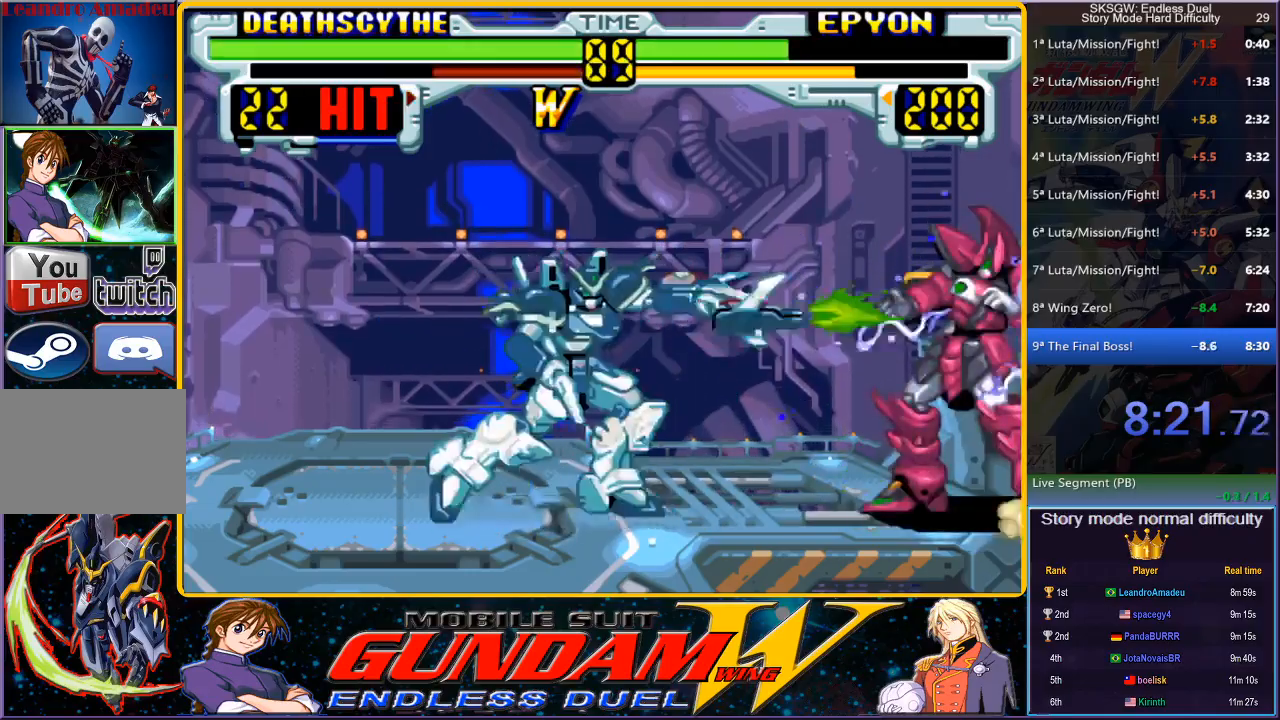
{"buttons": [], "button_events": [[50, "CROSS", "down"], [167, "CROSS", "up"], [217, "CROSS", "down"], [317, "CROSS", "up"], [400, "CROSS", "down"], [483, "CROSS", "up"]]}
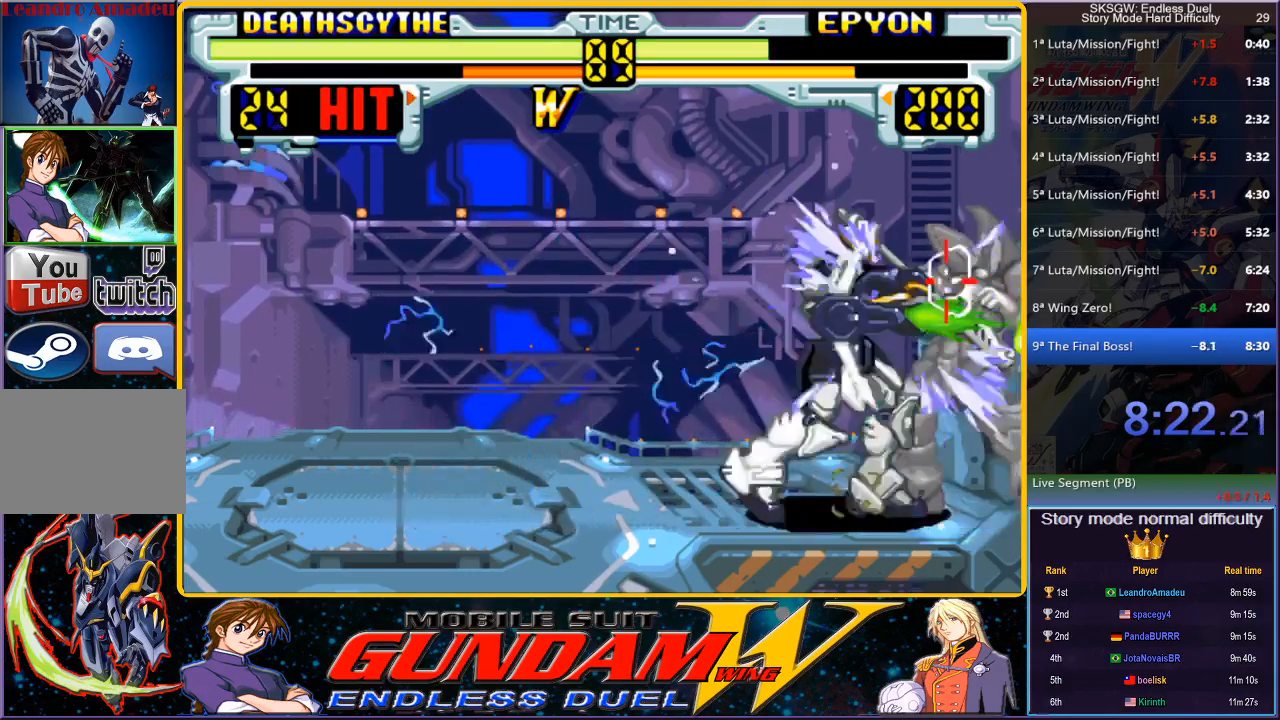
{"buttons": ["CIRCLE"], "button_events": [[33, "CROSS", "down"], [133, "CROSS", "up"], [250, "CIRCLE", "down"], [317, "CIRCLE", "up"], [383, "CIRCLE", "down"]]}
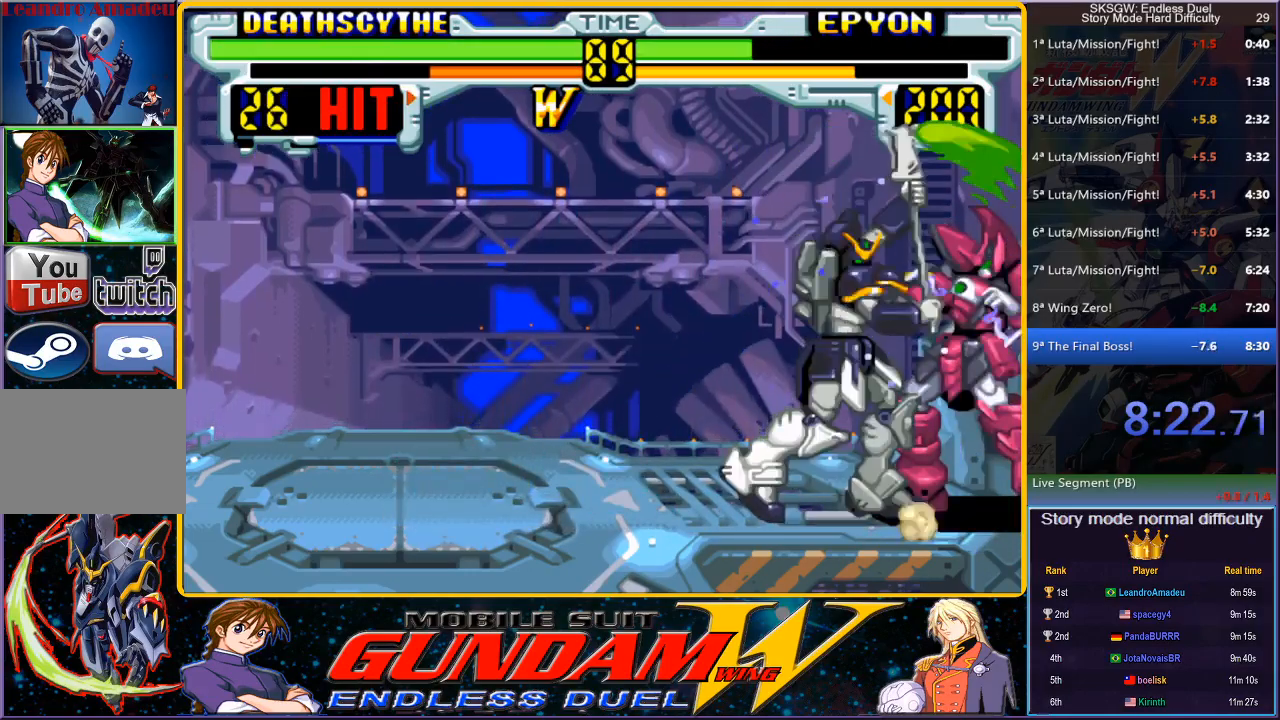
{"buttons": ["CIRCLE", "DPAD_RIGHT"], "button_events": [[117, "DPAD_LEFT", "down"], [217, "CIRCLE", "up"], [283, "DPAD_LEFT", "up"], [350, "DPAD_RIGHT", "down"], [450, "CIRCLE", "down"]]}
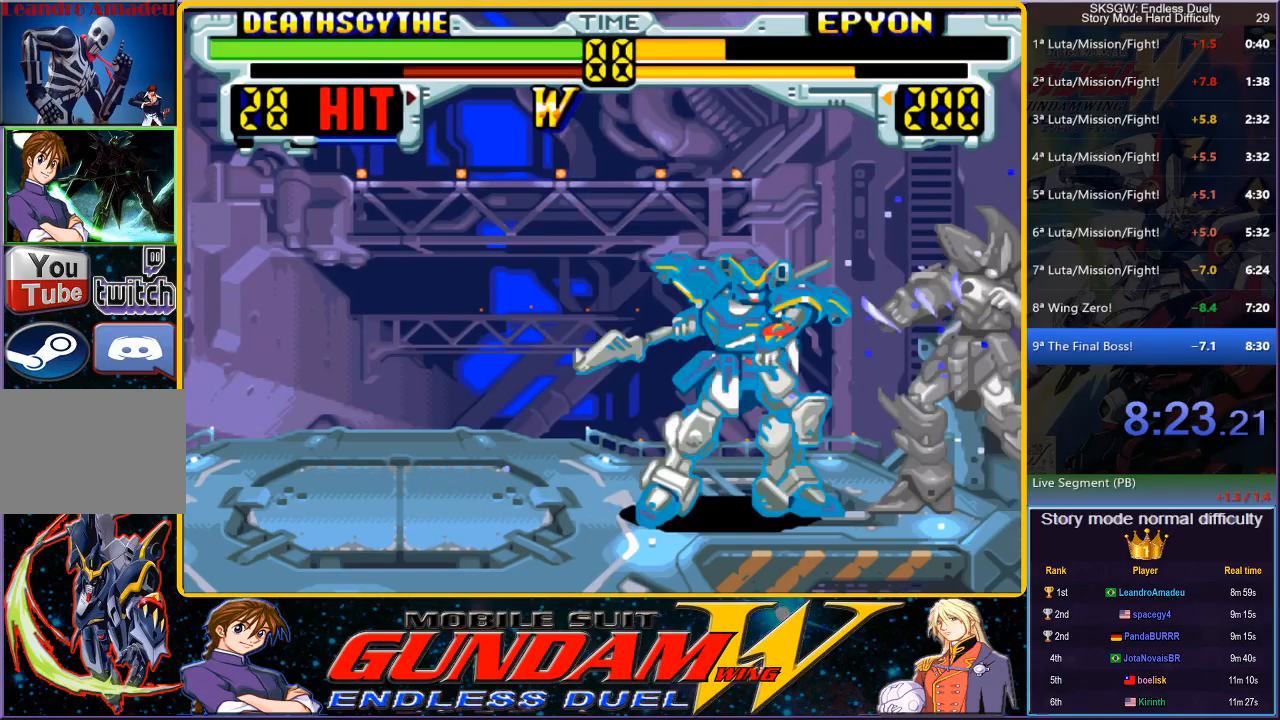
{"buttons": [], "button_events": [[117, "CIRCLE", "up"], [117, "DPAD_RIGHT", "up"], [283, "CROSS", "down"], [333, "CROSS", "up"], [417, "CROSS", "down"], [500, "CROSS", "up"]]}
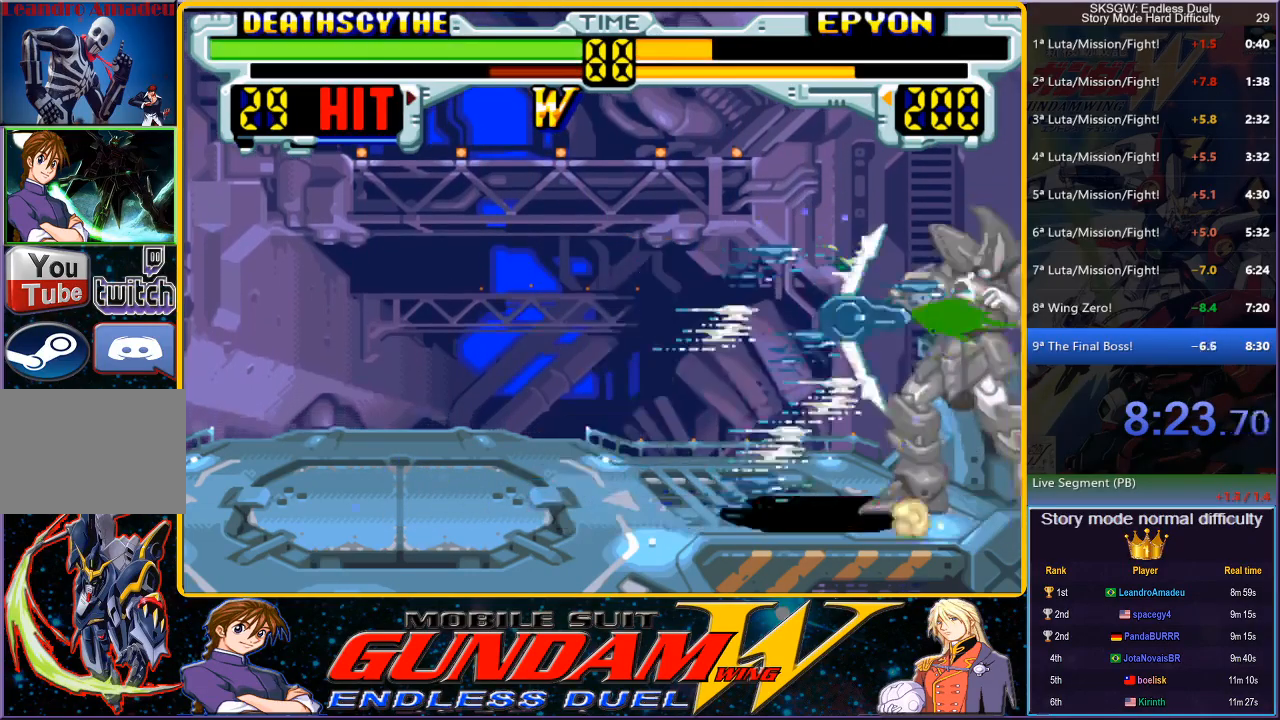
{"buttons": ["CIRCLE"], "button_events": [[83, "CROSS", "down"], [167, "CROSS", "up"], [217, "CROSS", "down"], [300, "CROSS", "up"], [450, "CIRCLE", "down"]]}
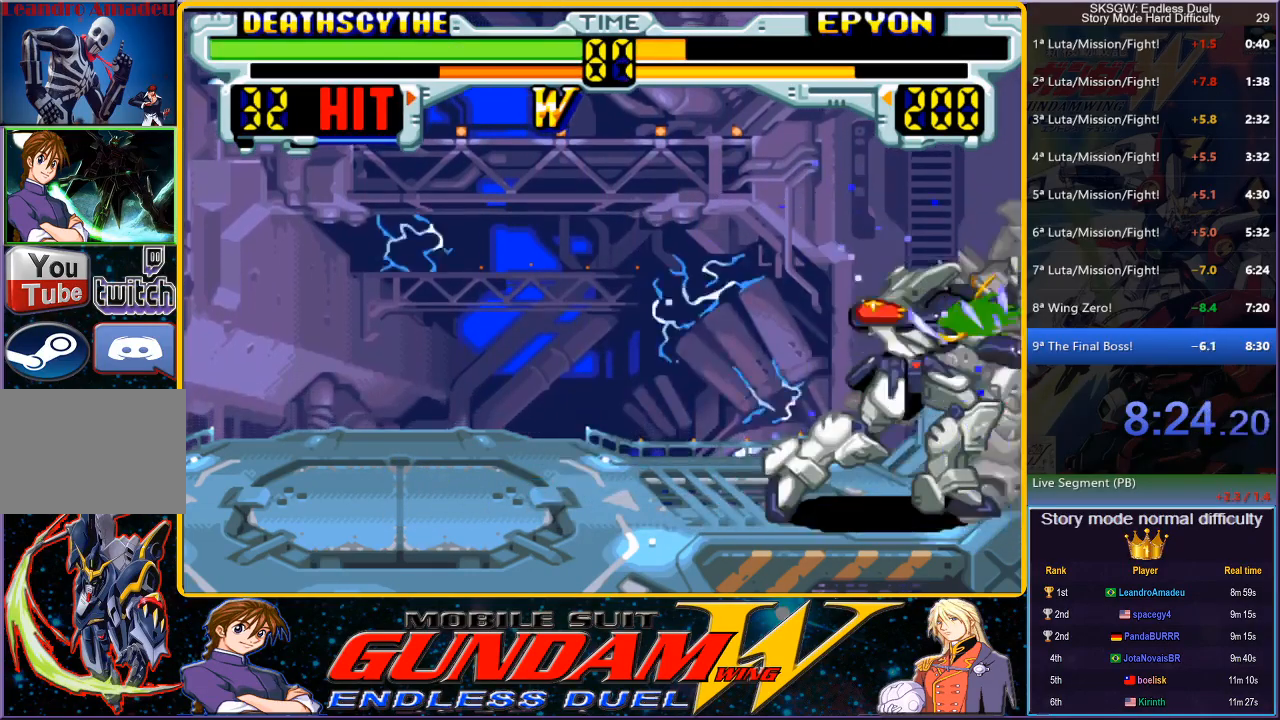
{"buttons": ["CIRCLE", "DPAD_RIGHT"], "button_events": [[17, "CIRCLE", "up"], [67, "CIRCLE", "down"], [150, "DPAD_RIGHT", "down"], [267, "CIRCLE", "up"], [283, "DPAD_RIGHT", "up"], [383, "DPAD_RIGHT", "down"], [467, "CIRCLE", "down"]]}
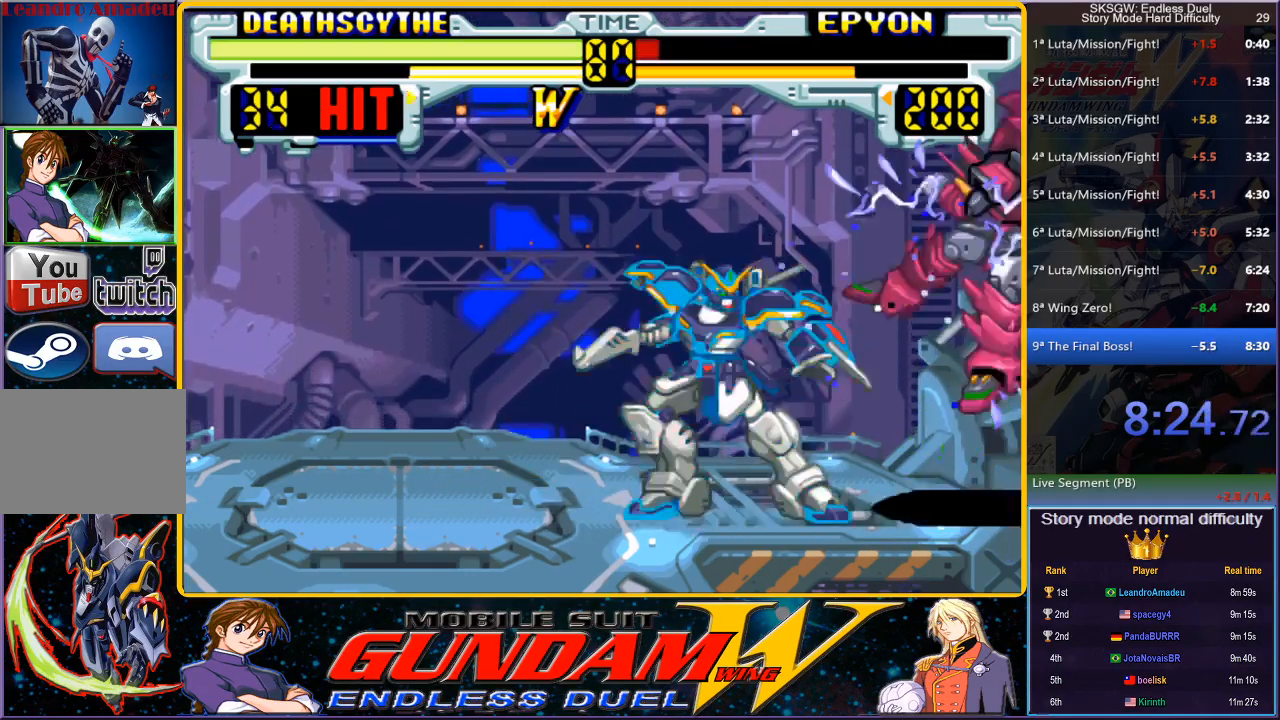
{"buttons": [], "button_events": [[183, "DPAD_RIGHT", "up"], [217, "CIRCLE", "up"]]}